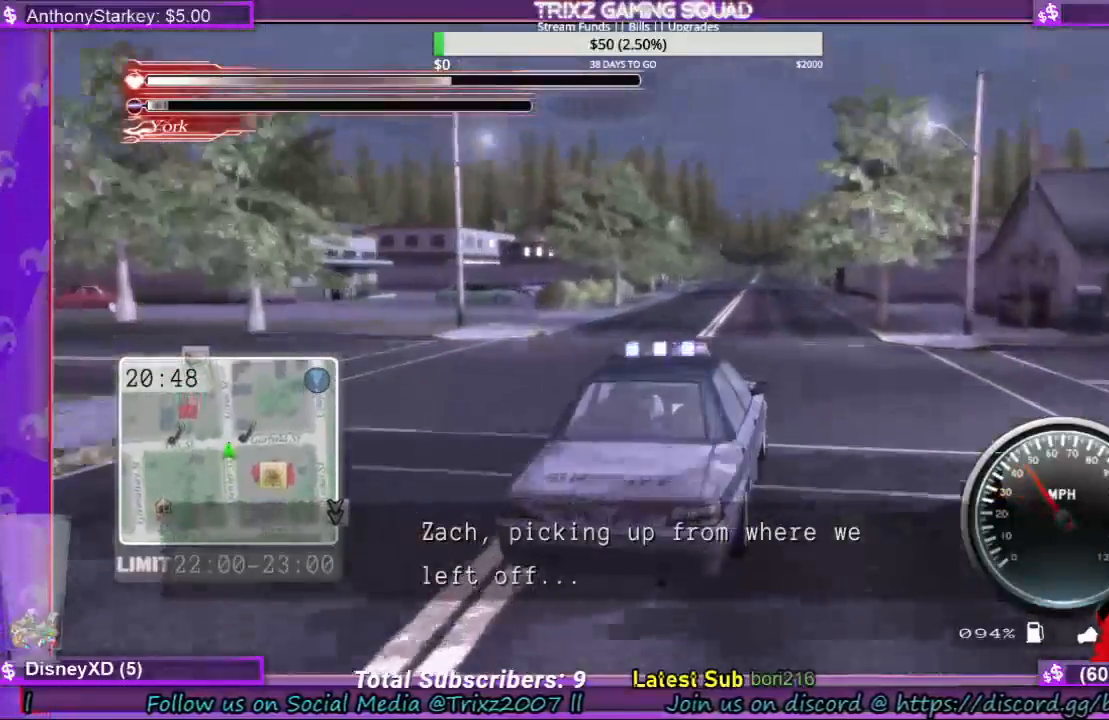
Gameplay with keyboard and mouse; each line is a JSON object with the keys and mouse buttons held at the frame after it. "events" lists presses ("down") and releases ("up") of "a", "ctrl", "d", "e", "f", "q", "r", "s", "shift", "space", "tab", "w", "mouse_left", "mouse_wheel", "mouse_right" and "mouse_mb4" between this image and that frame as [ms after this image, input, new state], when the widget could be followed in between. "mouse_left", "mouse_wheel", "mouse_right", "mouse_mb4" = the "left", "wheel", "right", "mb4" buttons of the "mouse" list. No other keys are recorded. "wheel" means that the mouse wheel is clicked or scrolled. Mouse movement is not recorded.
{"keys": ["shift", "w"], "mouse": [], "events": [[433, "a", "down"], [500, "a", "up"]]}
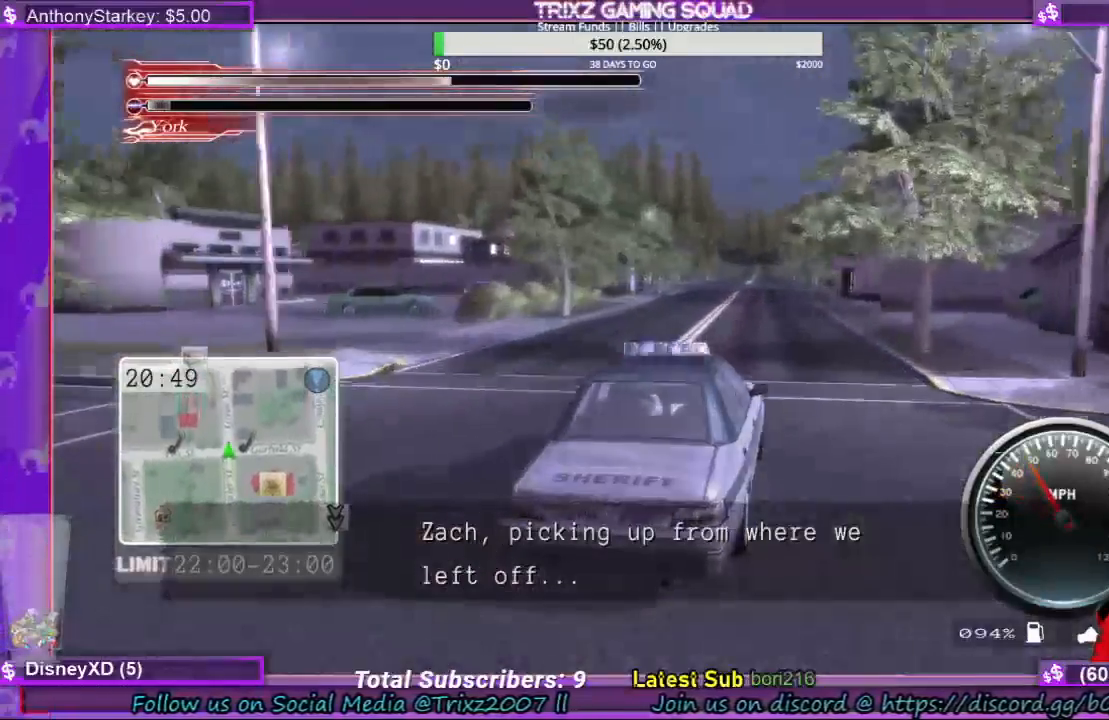
{"keys": ["shift", "w"], "mouse": [], "events": []}
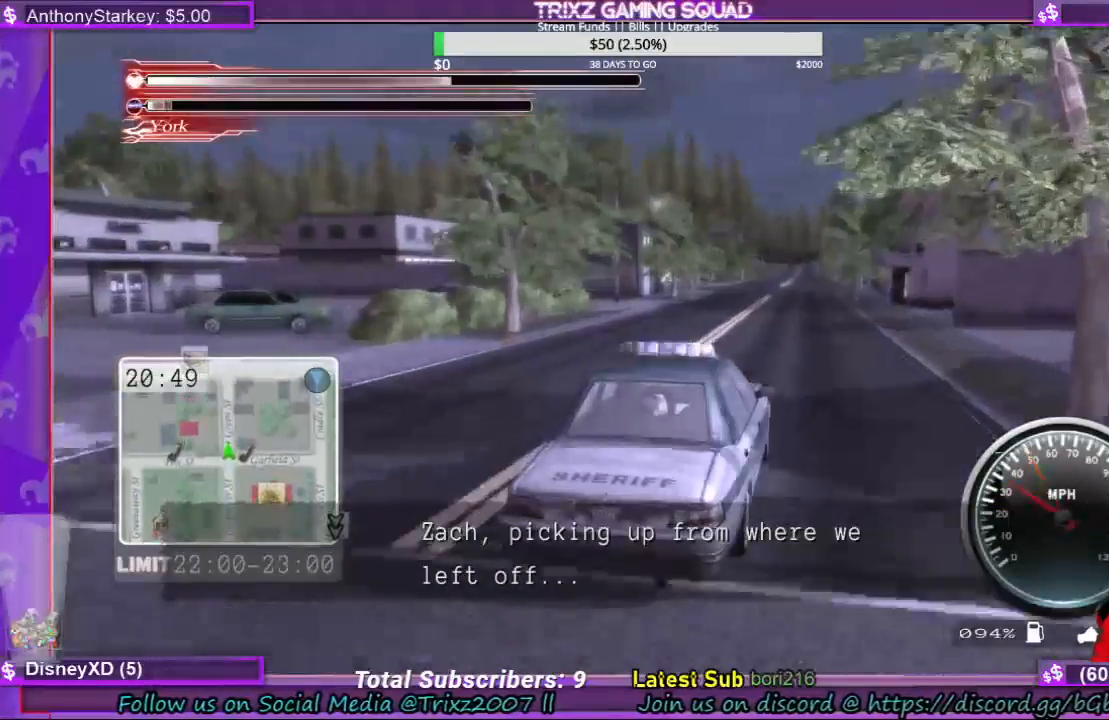
{"keys": ["shift", "w"], "mouse": [], "events": []}
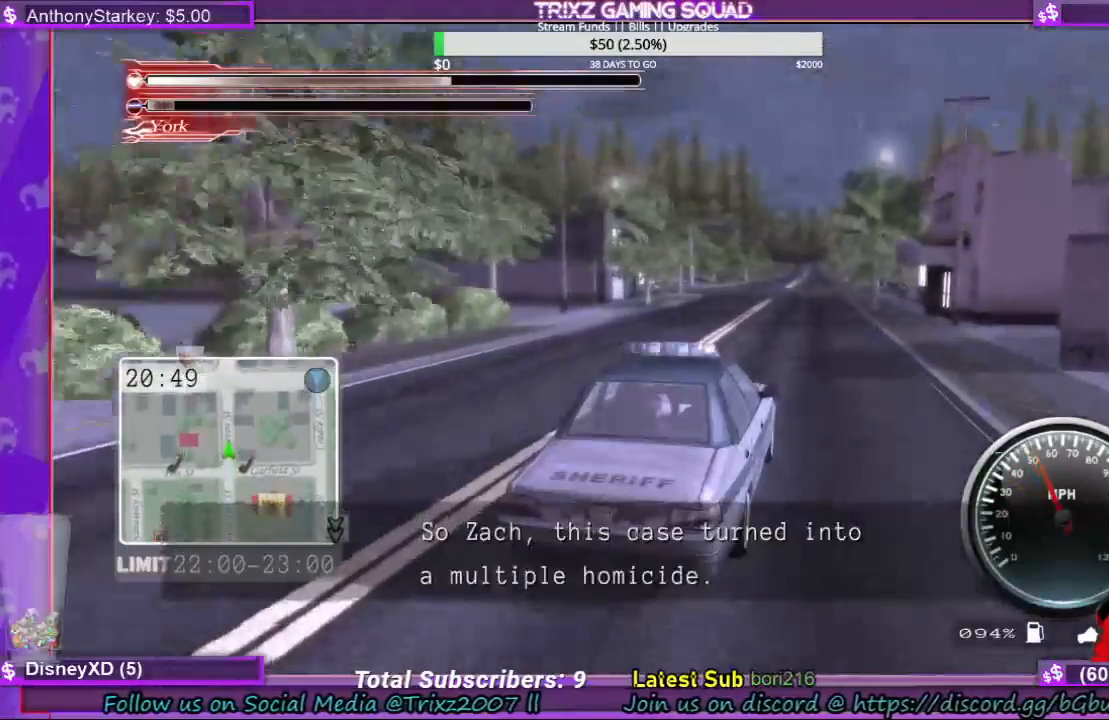
{"keys": ["w"], "mouse": [], "events": [[400, "shift", "up"]]}
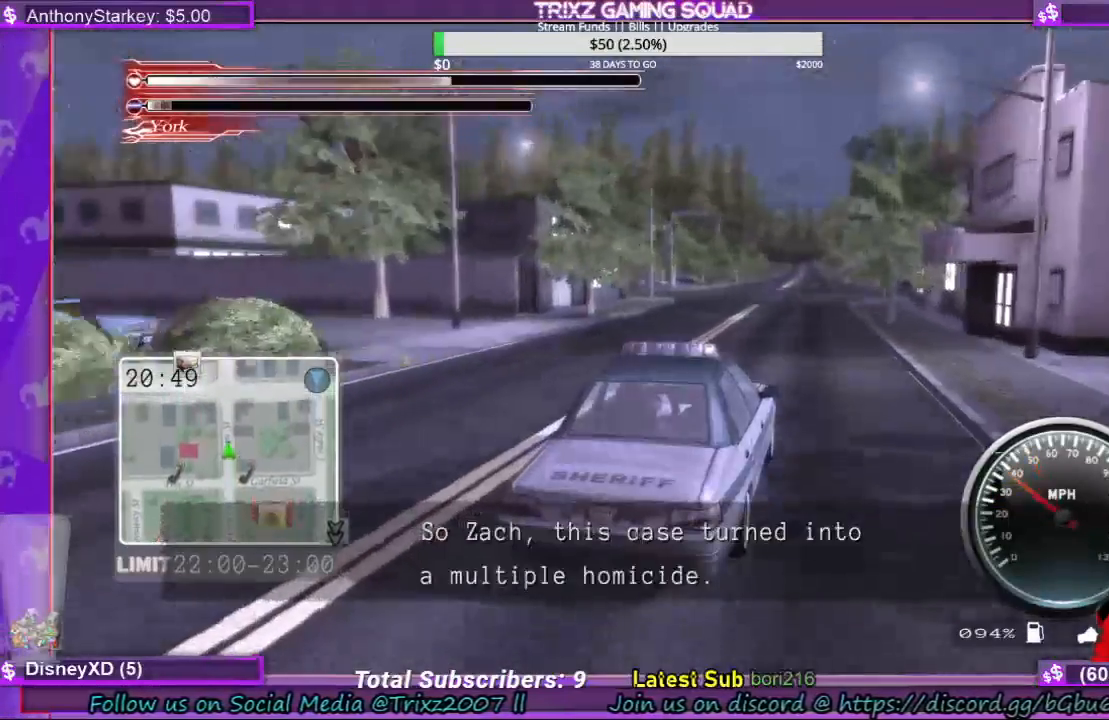
{"keys": [], "mouse": [], "events": [[133, "a", "down"], [167, "w", "up"], [200, "a", "up"]]}
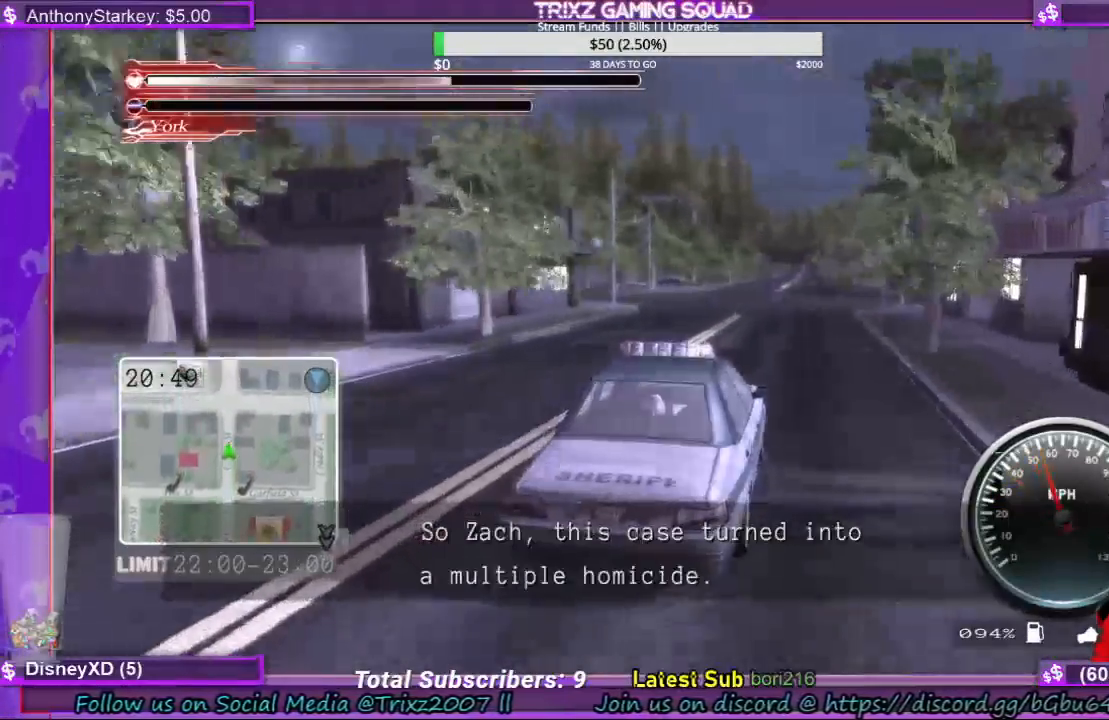
{"keys": ["s"], "mouse": [], "events": [[333, "s", "down"]]}
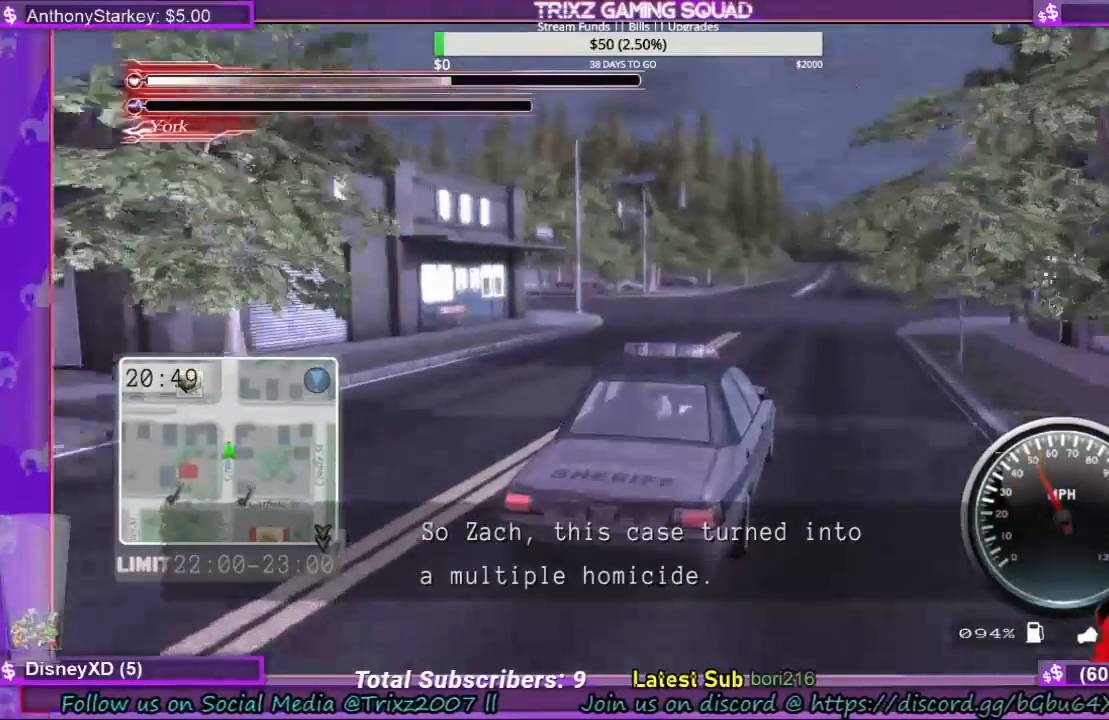
{"keys": ["a", "s"], "mouse": [], "events": [[267, "a", "down"]]}
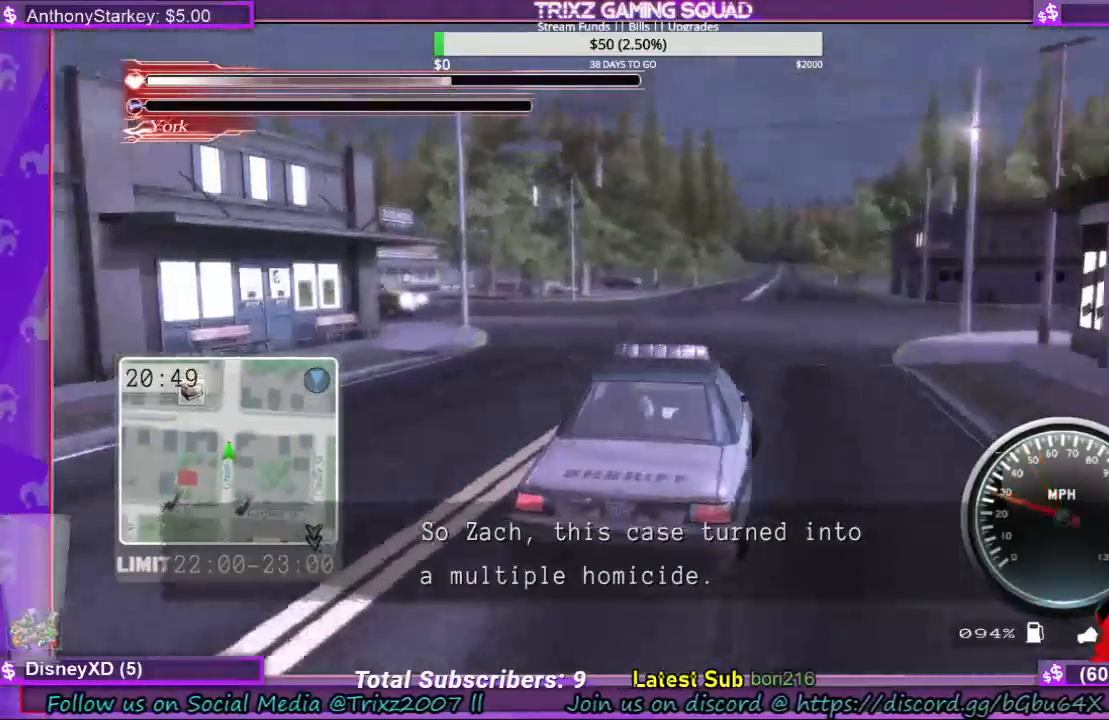
{"keys": ["d"], "mouse": []}
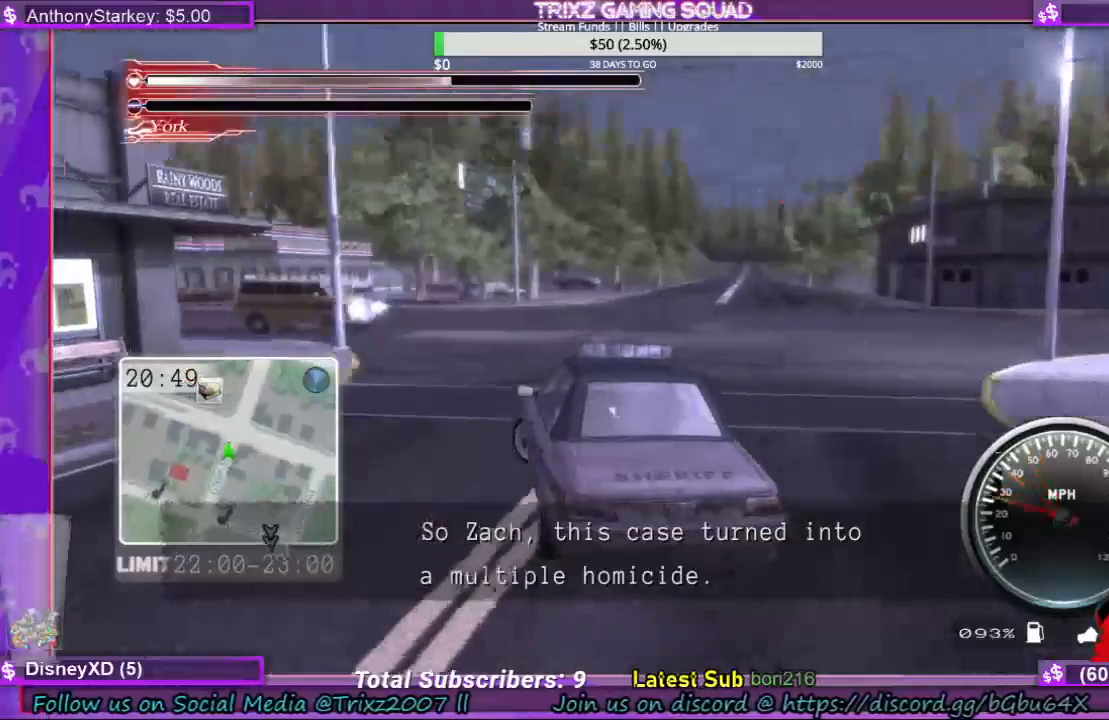
{"keys": ["d"], "mouse": [], "events": []}
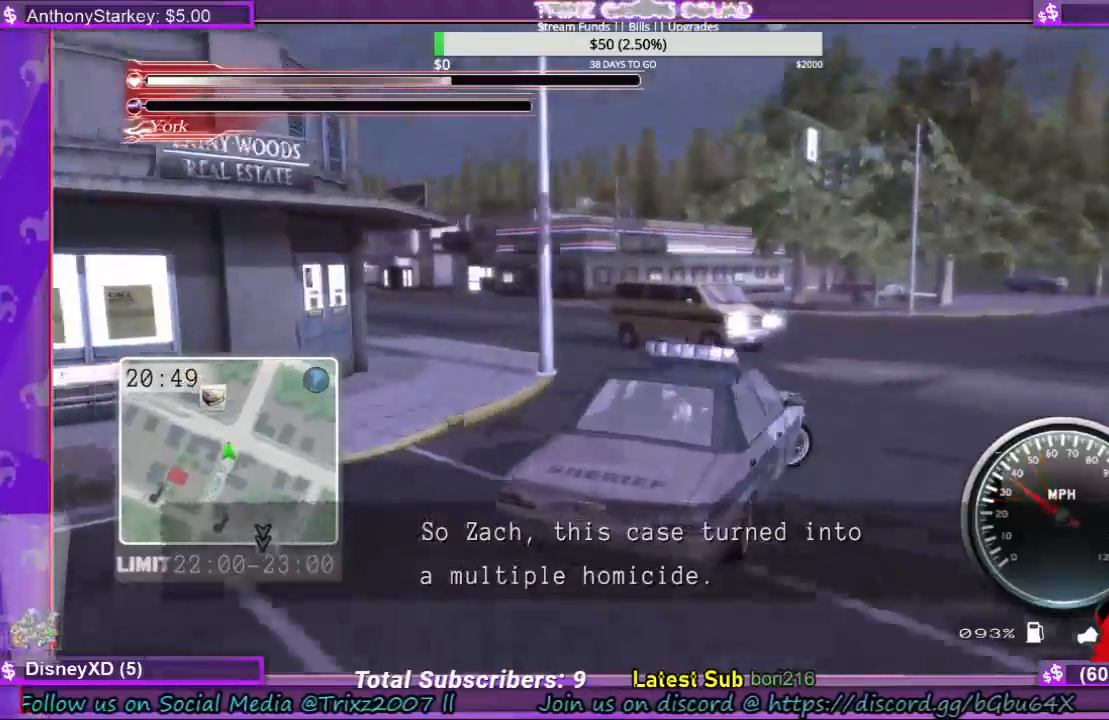
{"keys": ["d"], "mouse": [], "events": []}
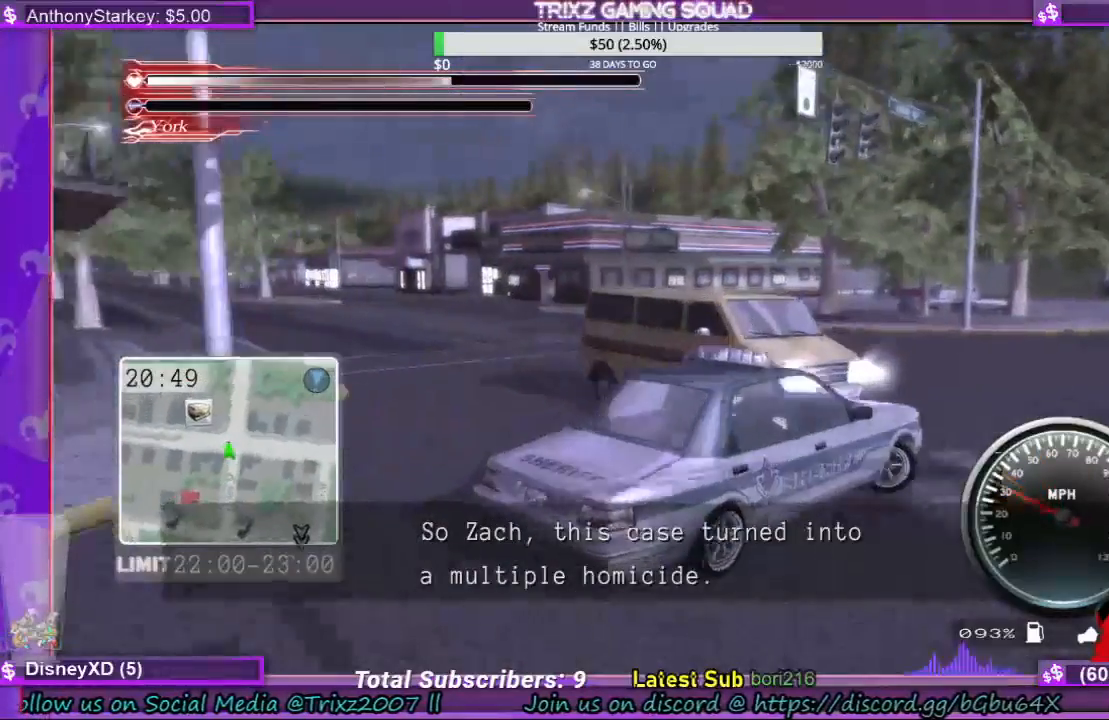
{"keys": ["a"], "mouse": [], "events": [[233, "a", "down"], [233, "d", "up"]]}
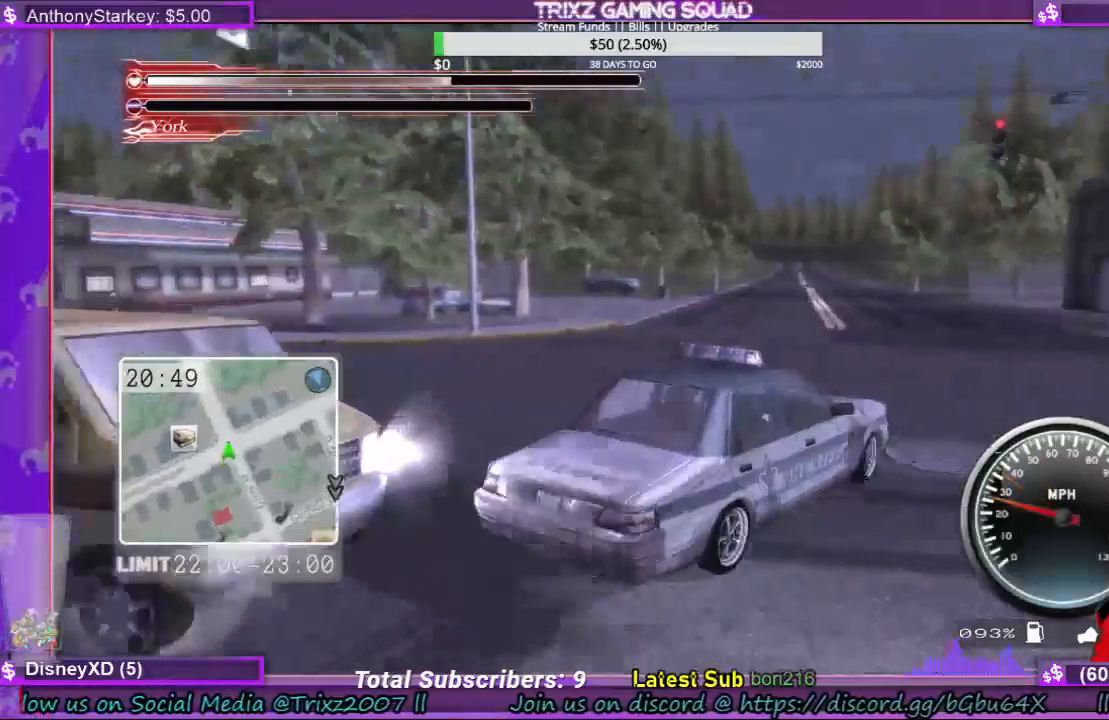
{"keys": ["a", "shift", "w"], "mouse": [], "events": [[67, "shift", "down"], [333, "w", "down"]]}
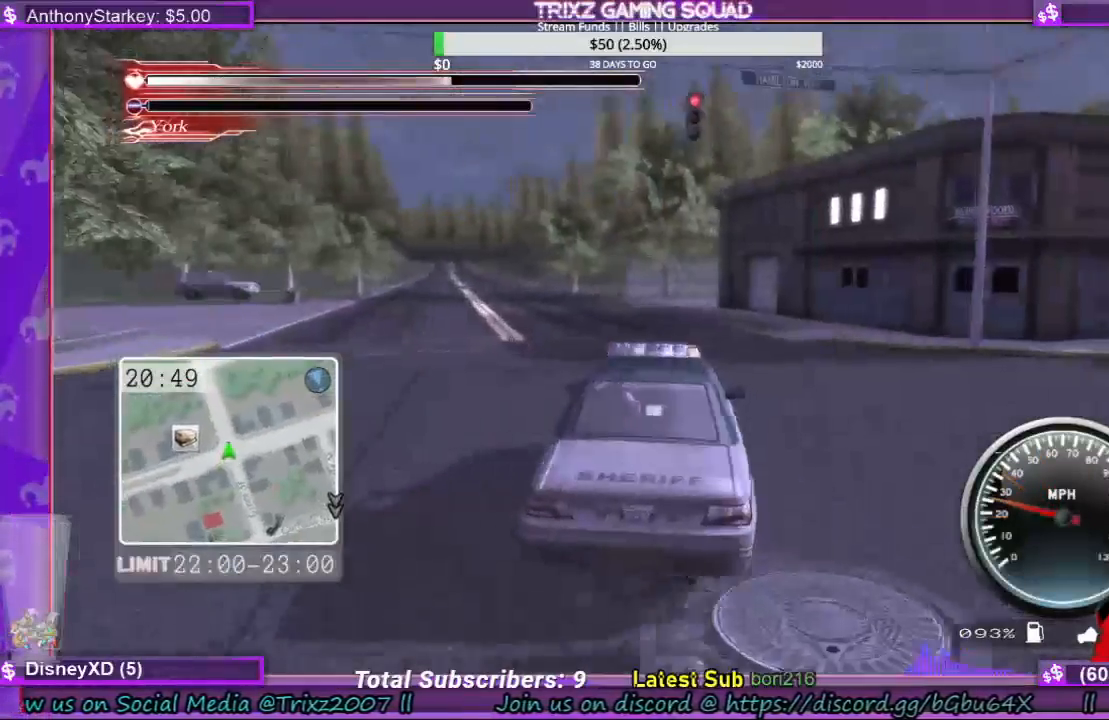
{"keys": ["a", "shift", "w"], "mouse": [], "events": []}
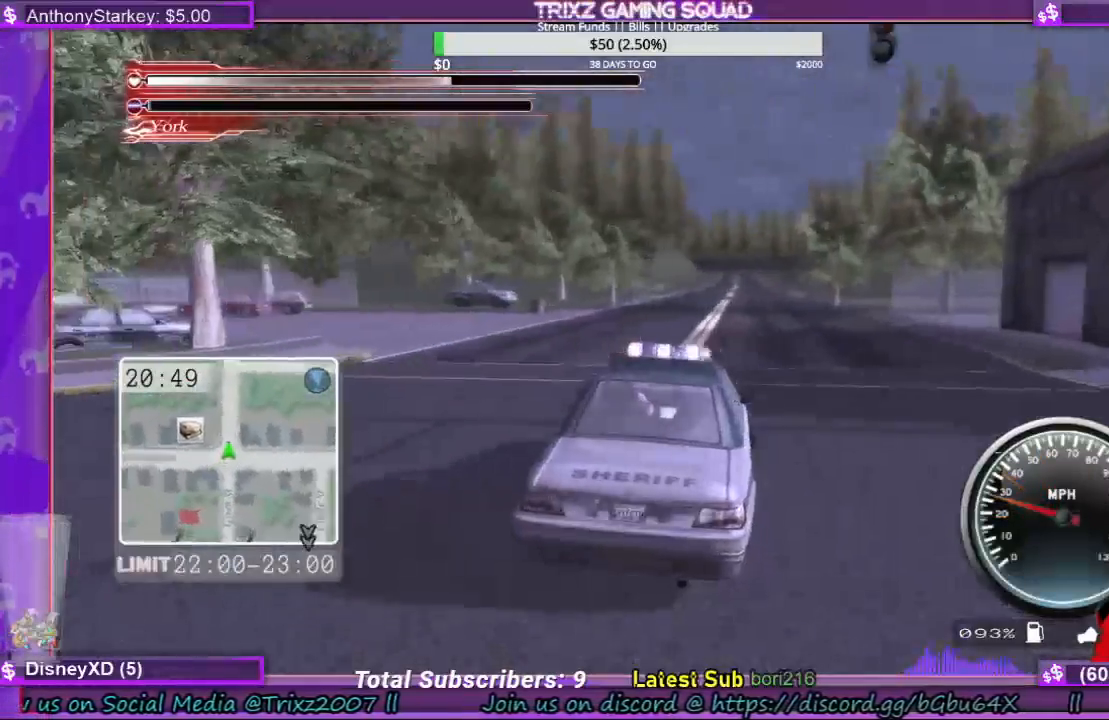
{"keys": ["a", "shift"], "mouse": [], "events": [[467, "w", "up"]]}
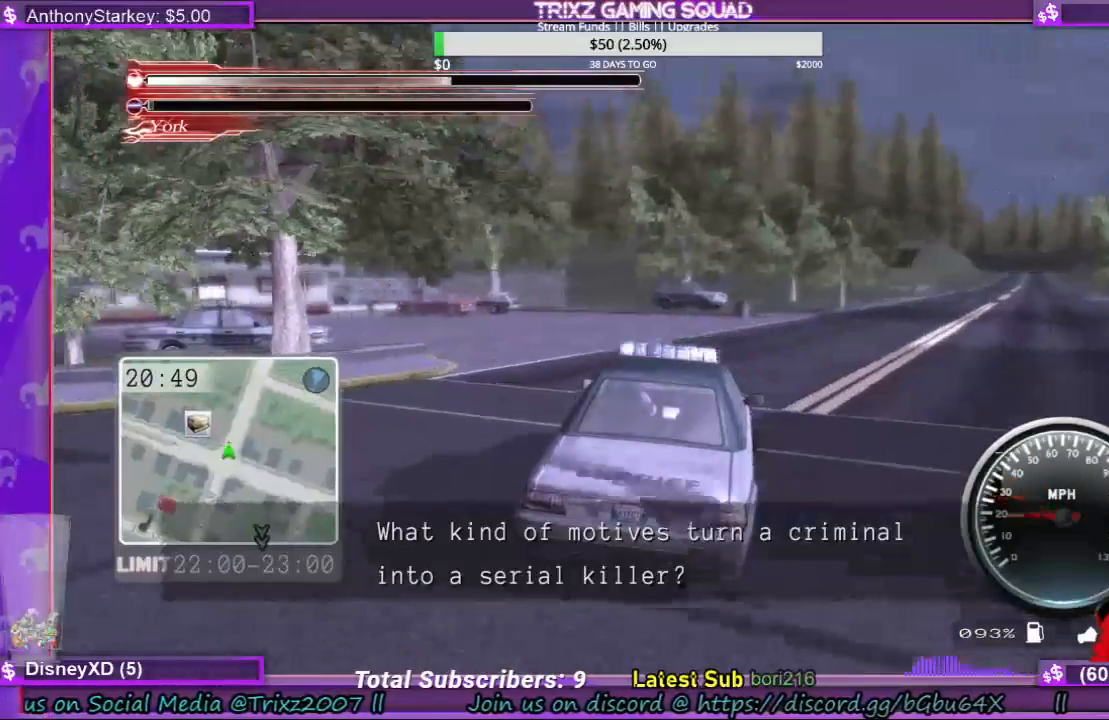
{"keys": [], "mouse": [], "events": [[67, "shift", "up"], [167, "shift", "down"], [267, "shift", "up"], [433, "a", "up"]]}
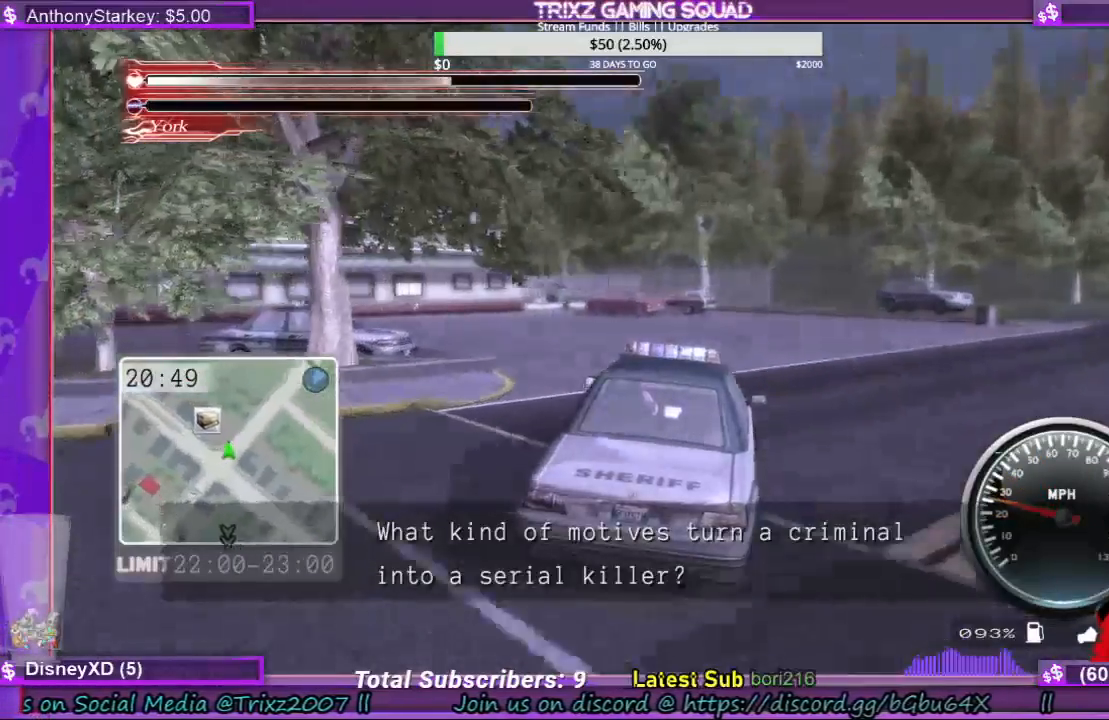
{"keys": ["a", "s"], "mouse": [], "events": [[100, "a", "down"], [233, "a", "up"], [300, "a", "down"], [300, "s", "down"], [367, "a", "up"], [433, "a", "down"]]}
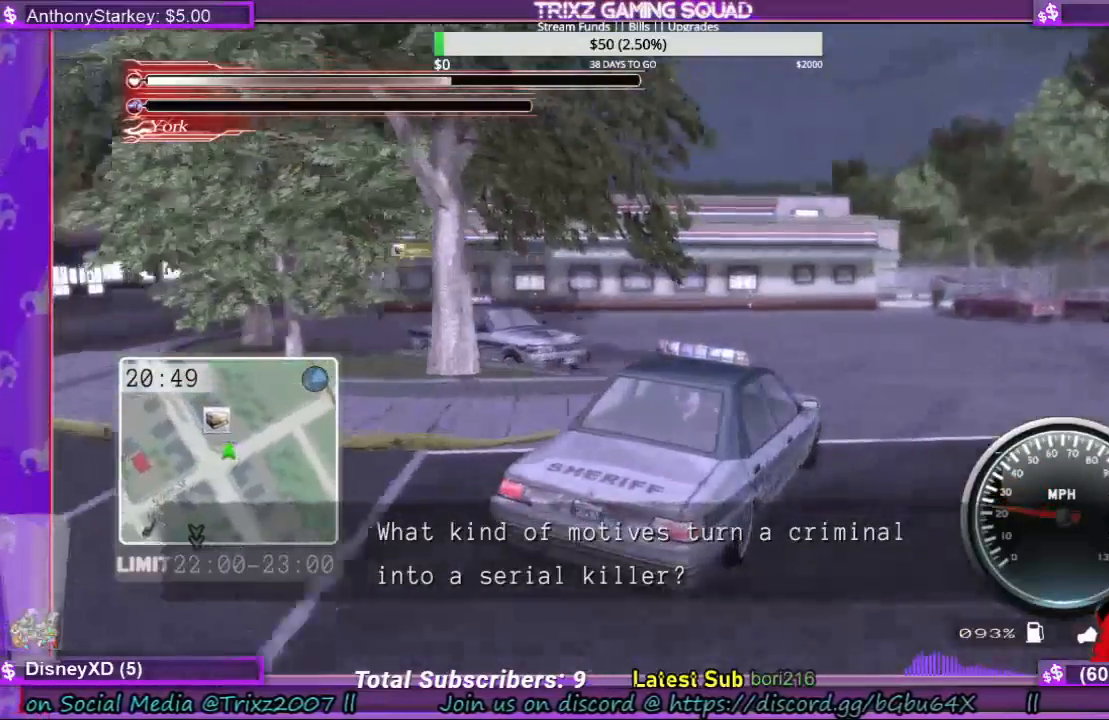
{"keys": [], "mouse": [], "events": [[67, "a", "up"], [100, "s", "up"], [333, "a", "down"], [433, "a", "up"]]}
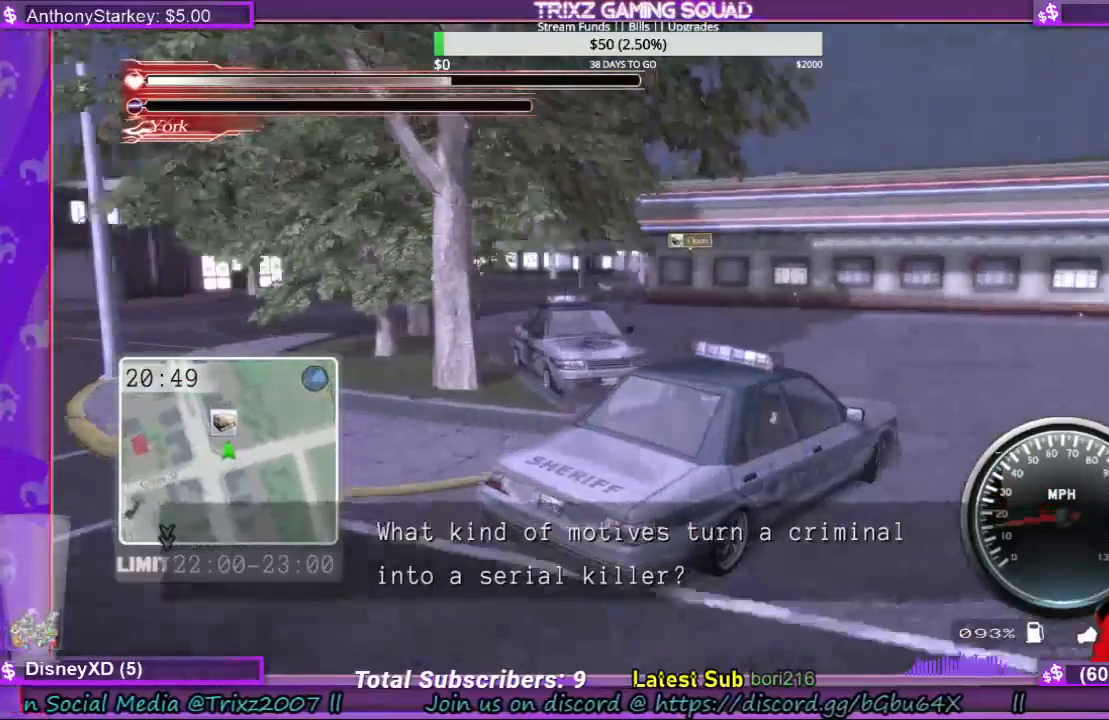
{"keys": ["a"], "mouse": [], "events": [[167, "a", "down"]]}
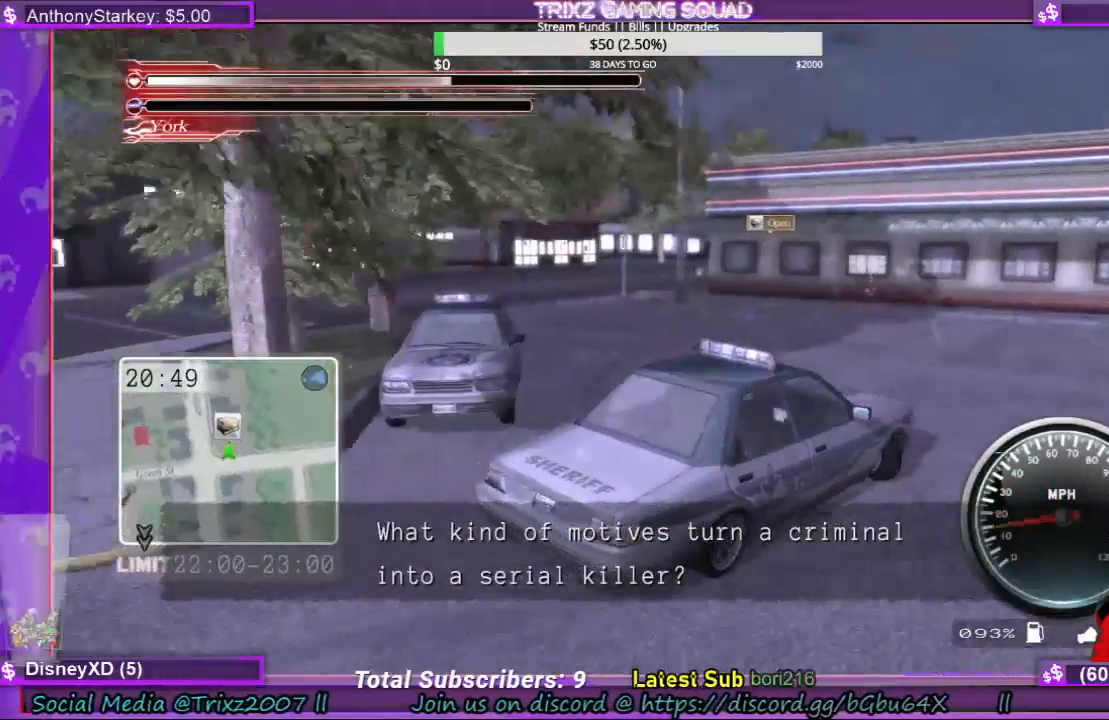
{"keys": ["a"], "mouse": [], "events": [[333, "a", "up"], [467, "a", "down"]]}
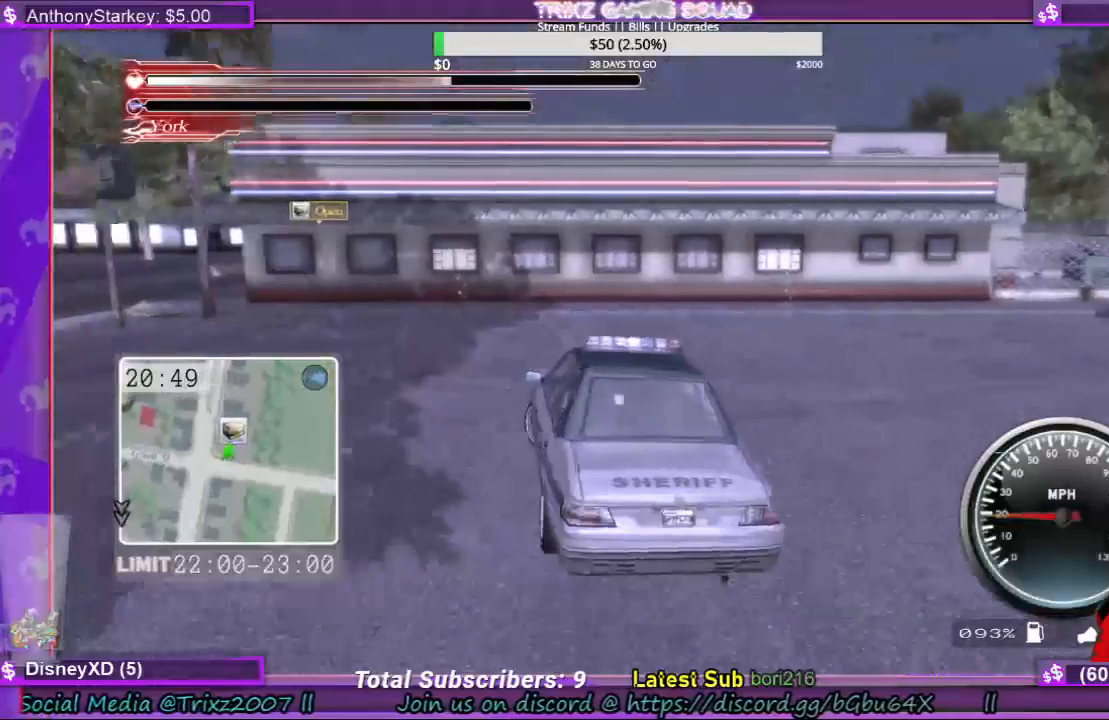
{"keys": ["s"], "mouse": [], "events": [[200, "a", "up"], [433, "s", "down"]]}
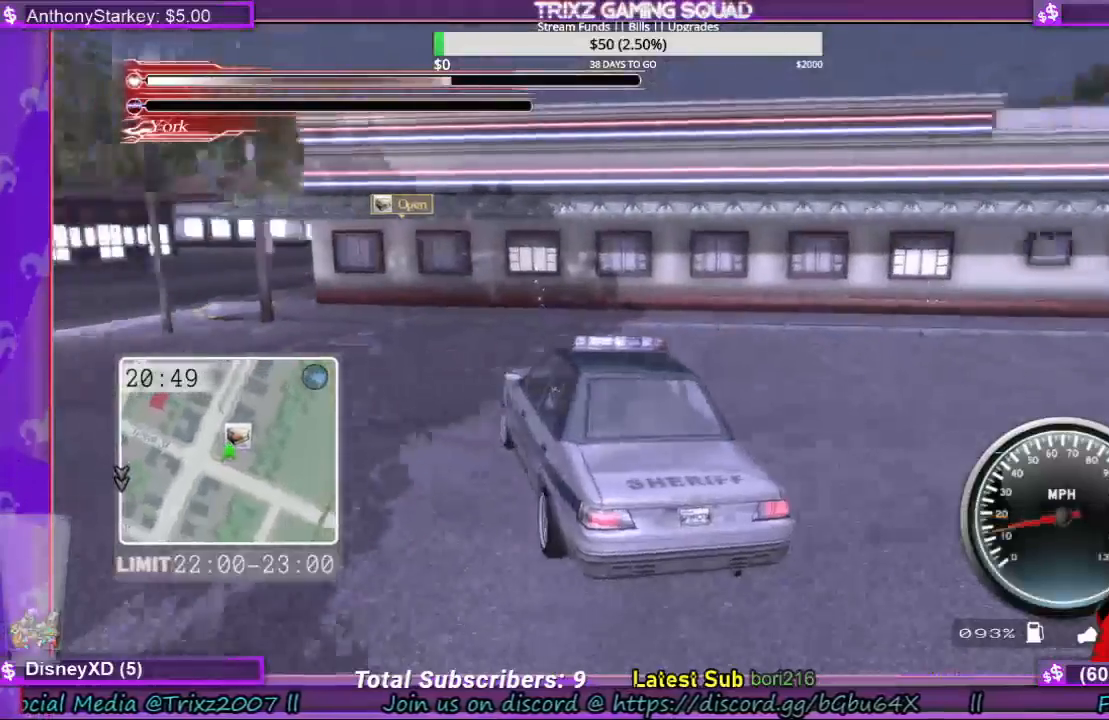
{"keys": [], "mouse": [], "events": [[100, "d", "down"], [433, "d", "up"], [433, "s", "up"]]}
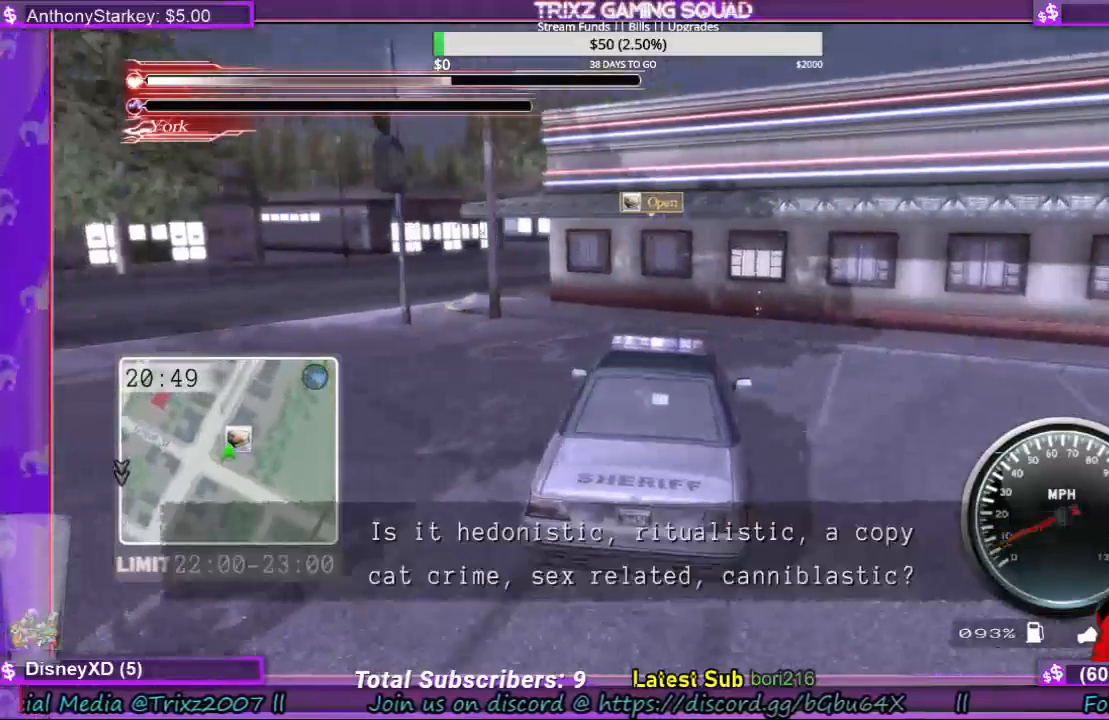
{"keys": [], "mouse": [], "events": []}
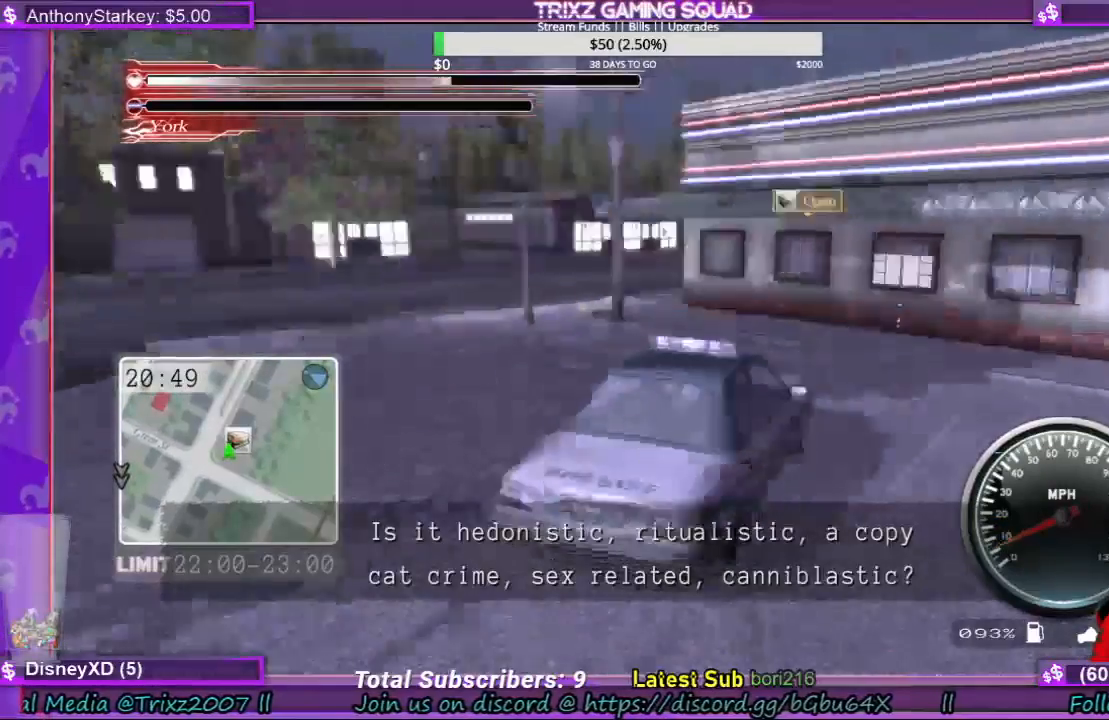
{"keys": [], "mouse": [], "events": []}
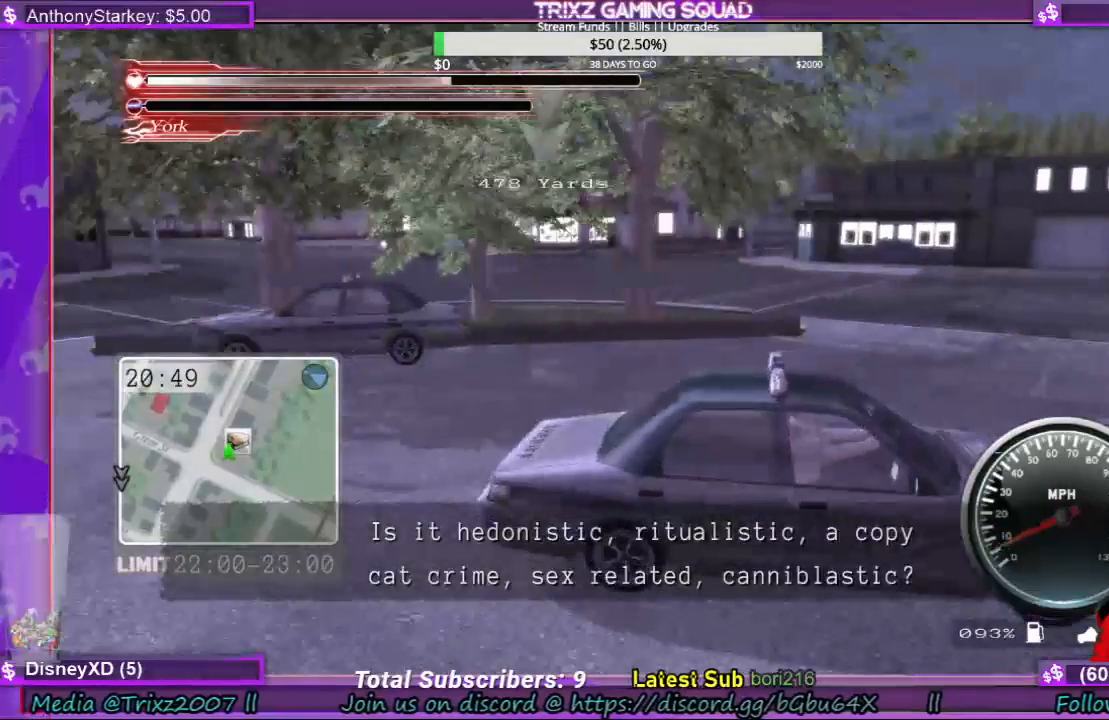
{"keys": ["e"], "mouse": [], "events": [[267, "e", "down"]]}
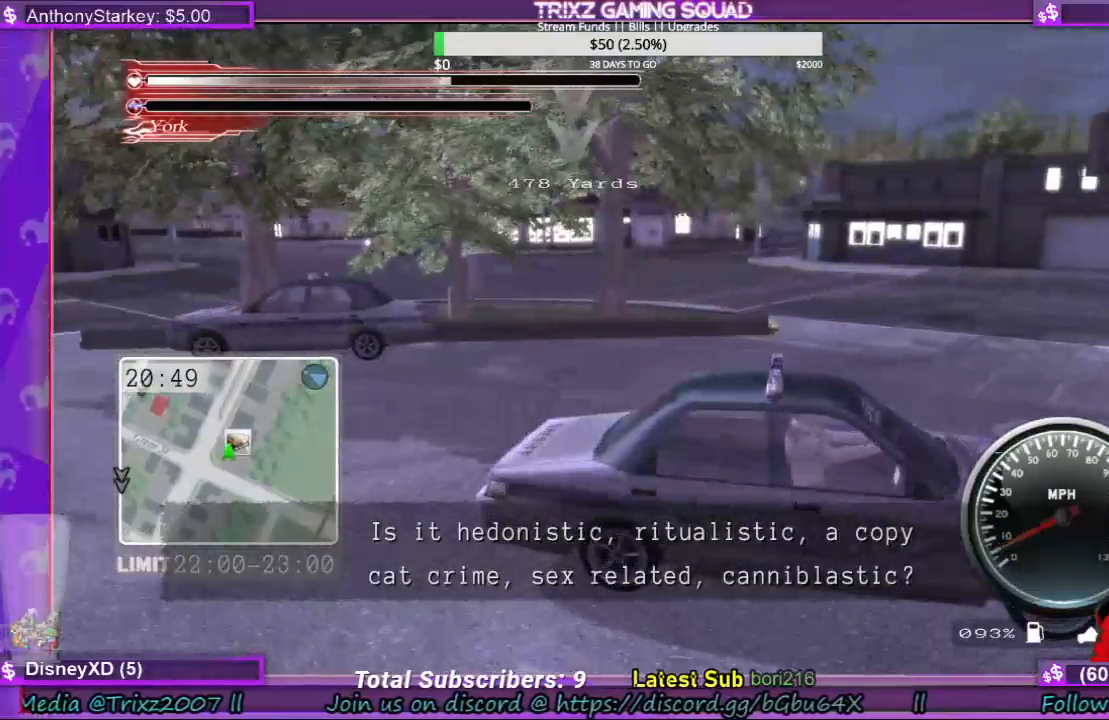
{"keys": ["e"], "mouse": [], "events": []}
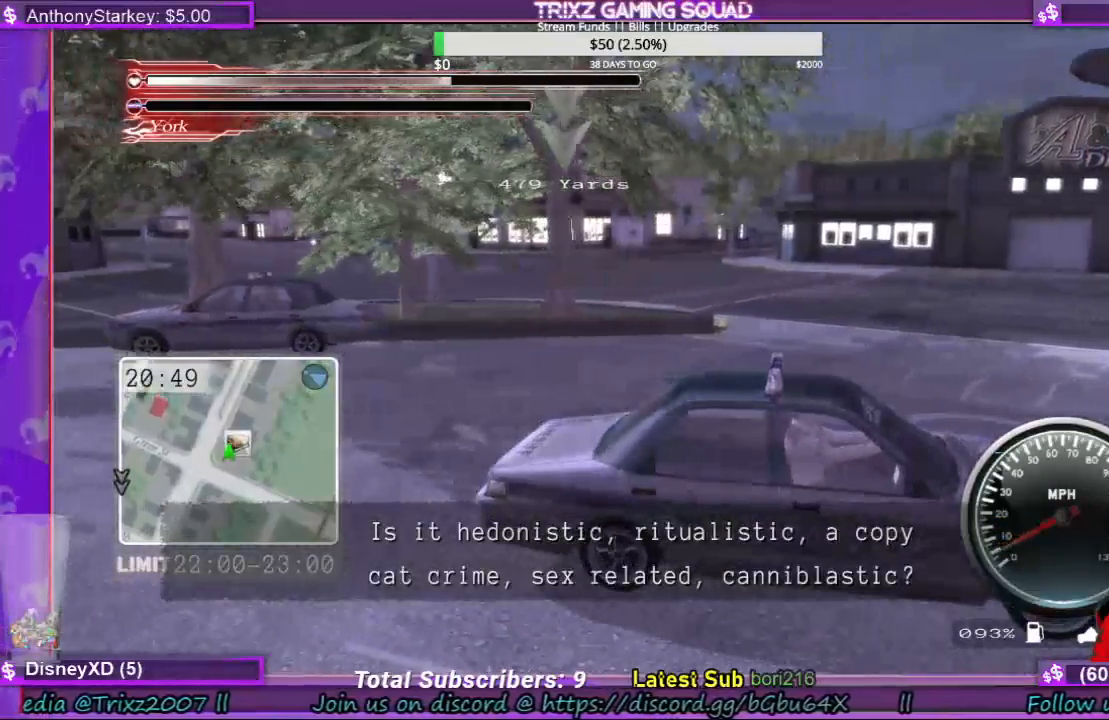
{"keys": ["e"], "mouse": [], "events": [[33, "e", "up"], [100, "s", "down"], [433, "e", "down"], [467, "s", "up"]]}
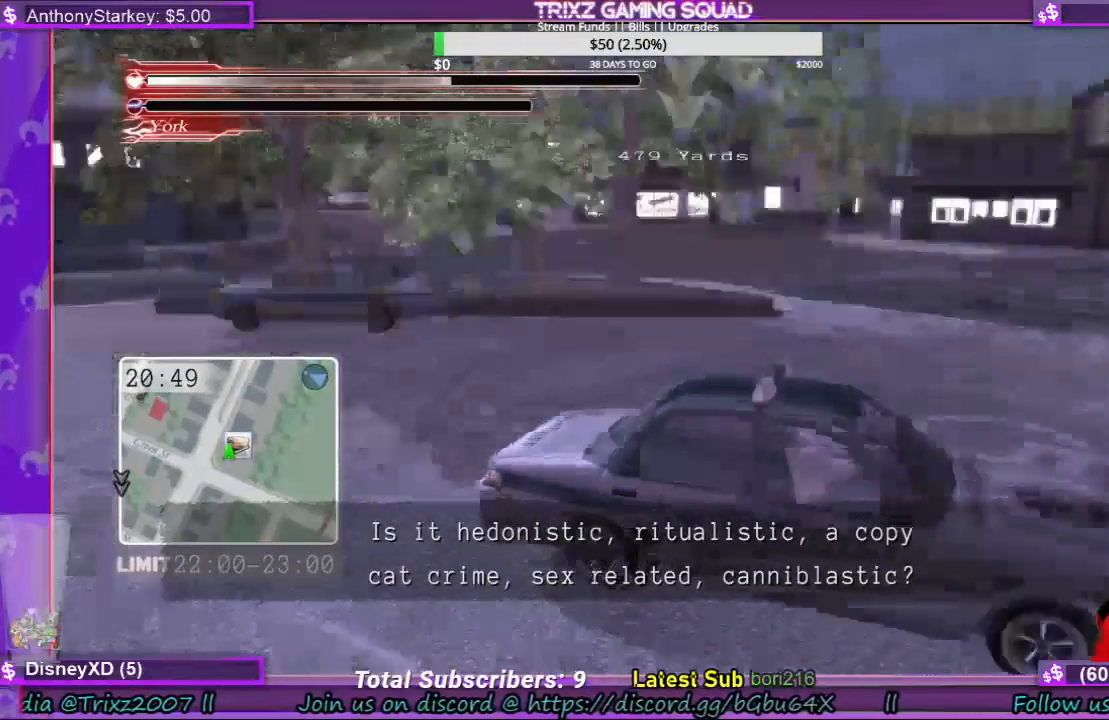
{"keys": [], "mouse": [], "events": [[33, "e", "up"], [100, "e", "down"], [200, "e", "up"]]}